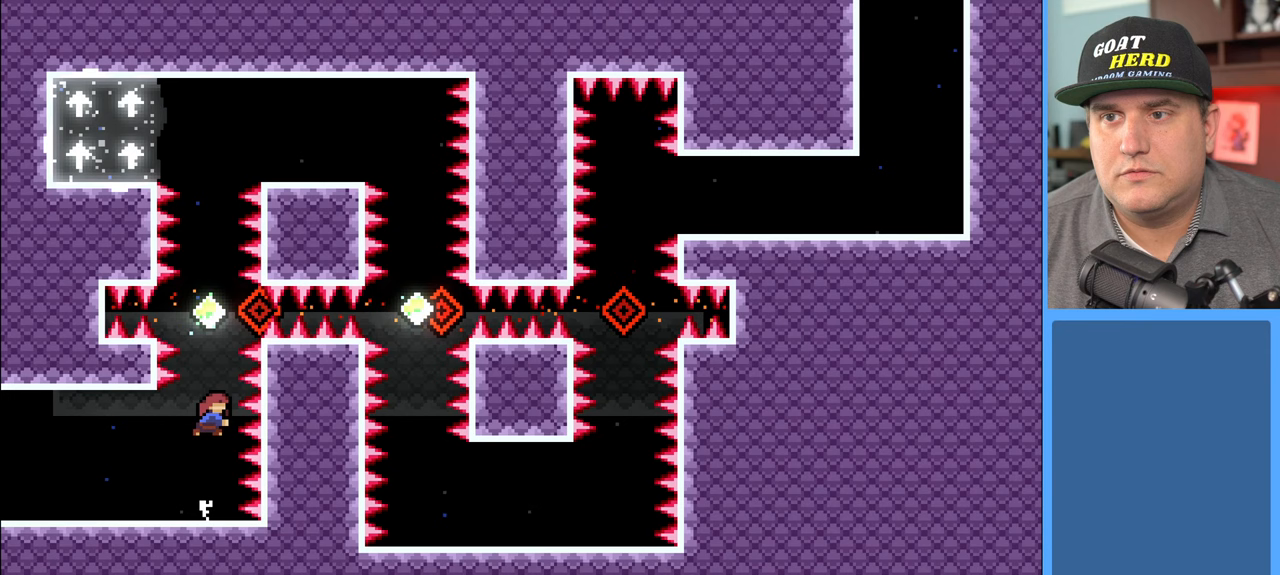
Gameplay with a controller (Xbox layout); each line is a JSON object with the inputs held at the frame after it. "events" lists button and stick changes between this image and that frame as [ms after this image, input, new state], when the widget could be followed in between.
{"buttons": ["X", "R2"], "left_stick": "up", "right_stick": "center", "events": [[317, "X", "up"], [450, "X", "down"]]}
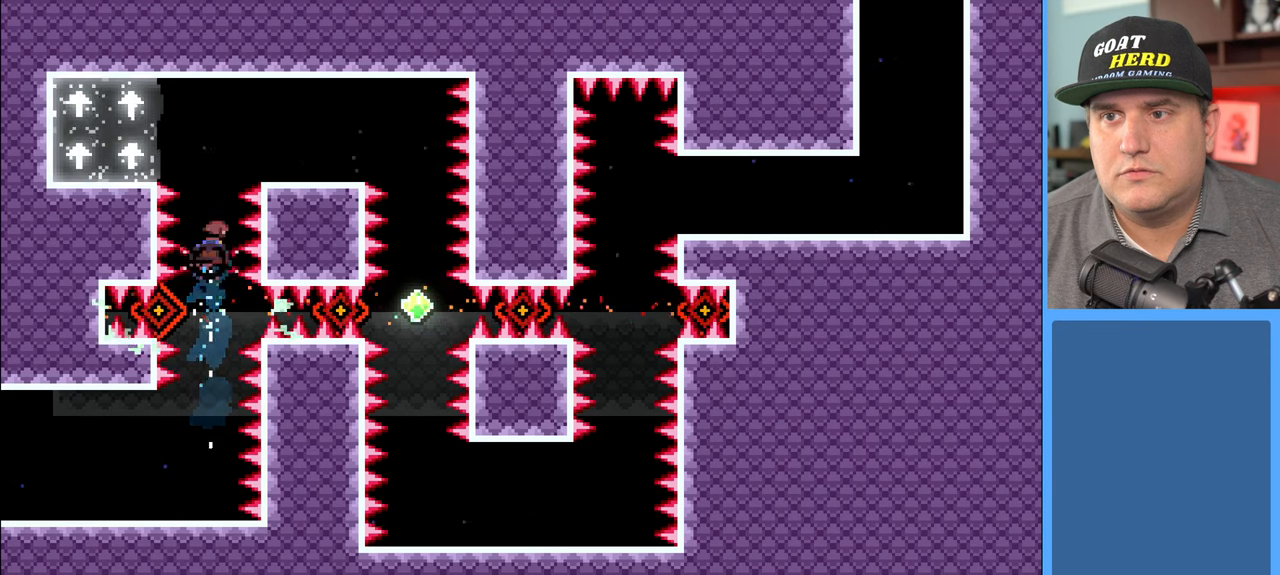
{"buttons": ["R2", "L3"], "left_stick": "left", "right_stick": "center", "events": [[150, "left_stick", "up-left"], [250, "L3", "down"], [250, "X", "up"], [367, "left_stick", "left"]]}
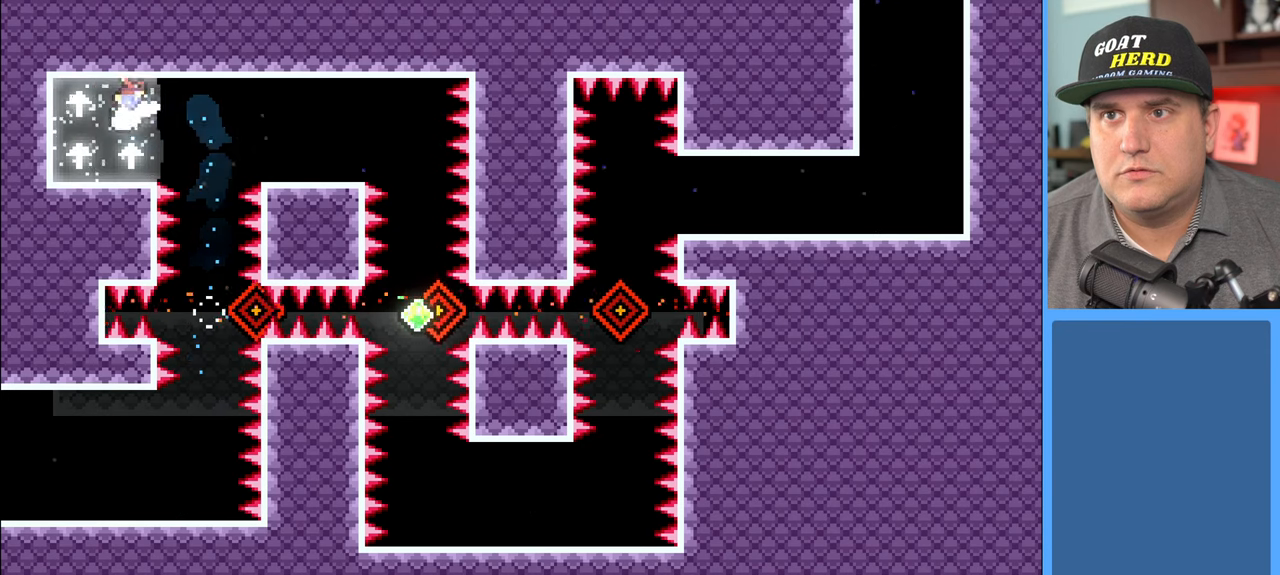
{"buttons": ["R2"], "left_stick": "right", "right_stick": "center", "events": [[17, "L3", "up"], [100, "left_stick", "center"], [233, "left_stick", "right"]]}
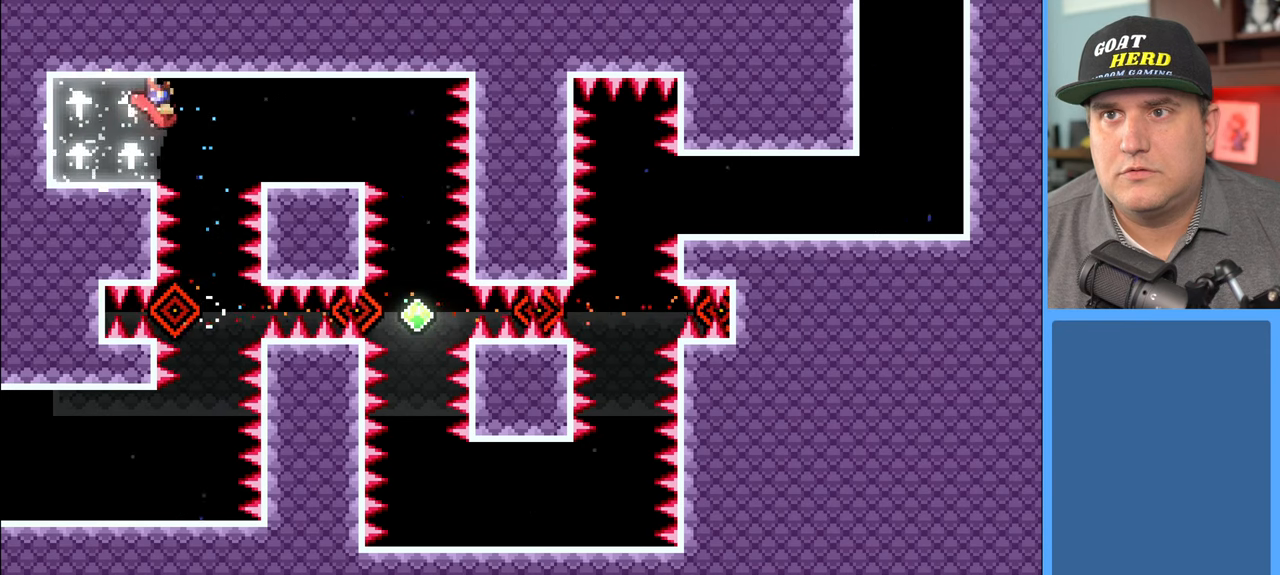
{"buttons": ["R2"], "left_stick": "right", "right_stick": "center", "events": []}
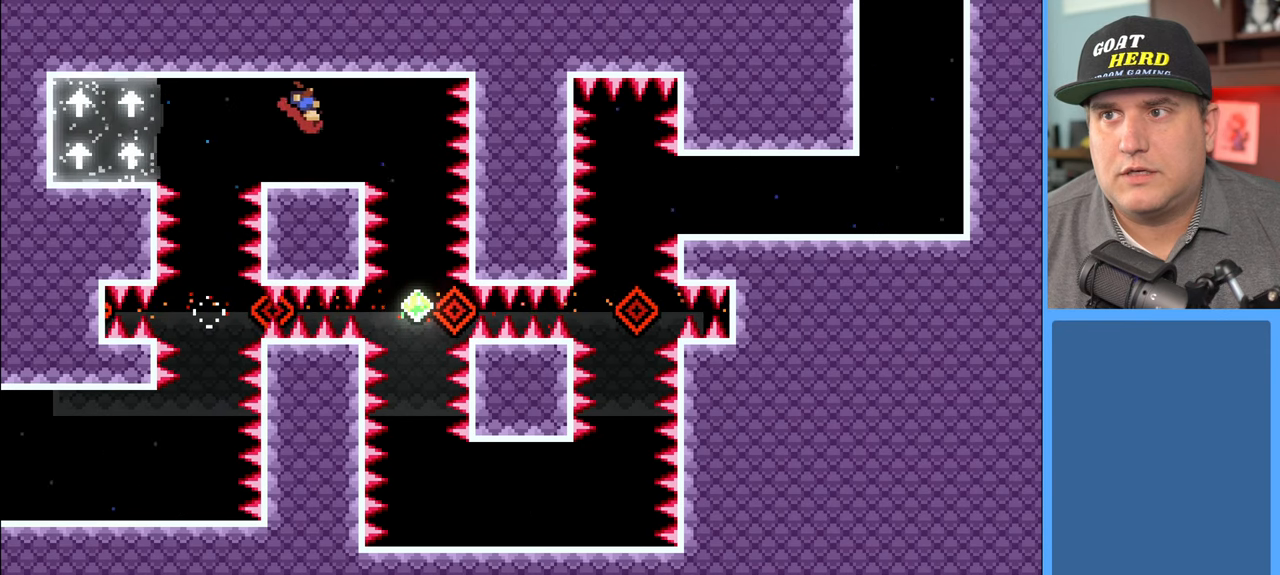
{"buttons": ["R2"], "left_stick": "center", "right_stick": "center", "events": [[333, "left_stick", "center"]]}
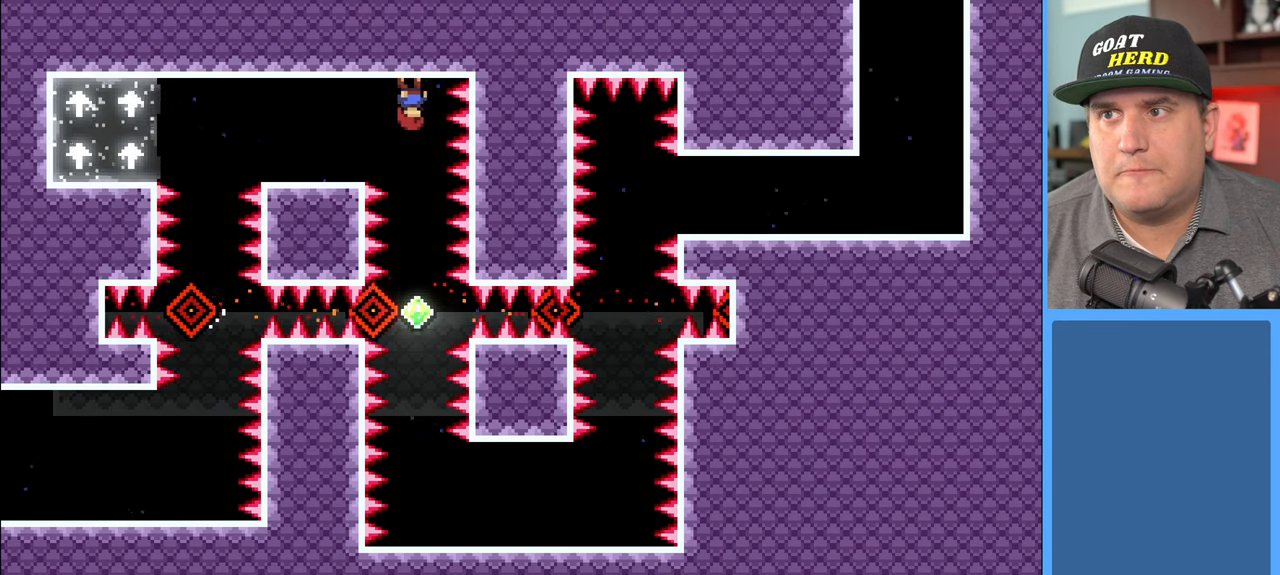
{"buttons": ["R2"], "left_stick": "up", "right_stick": "center", "events": [[83, "left_stick", "up"]]}
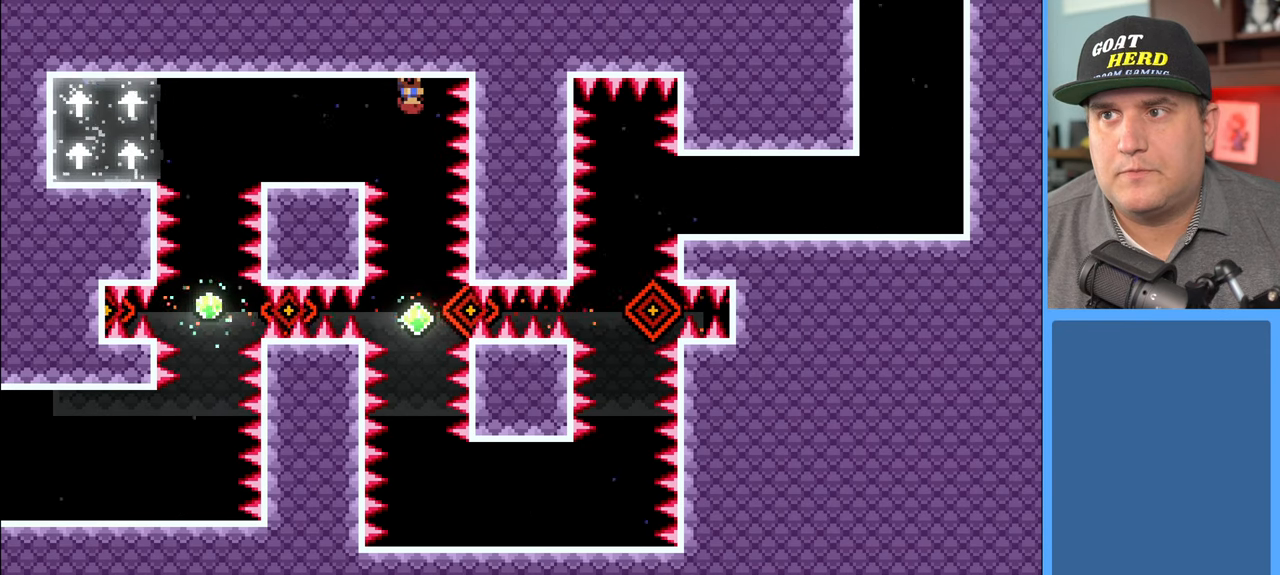
{"buttons": ["R2"], "left_stick": "up", "right_stick": "center", "events": []}
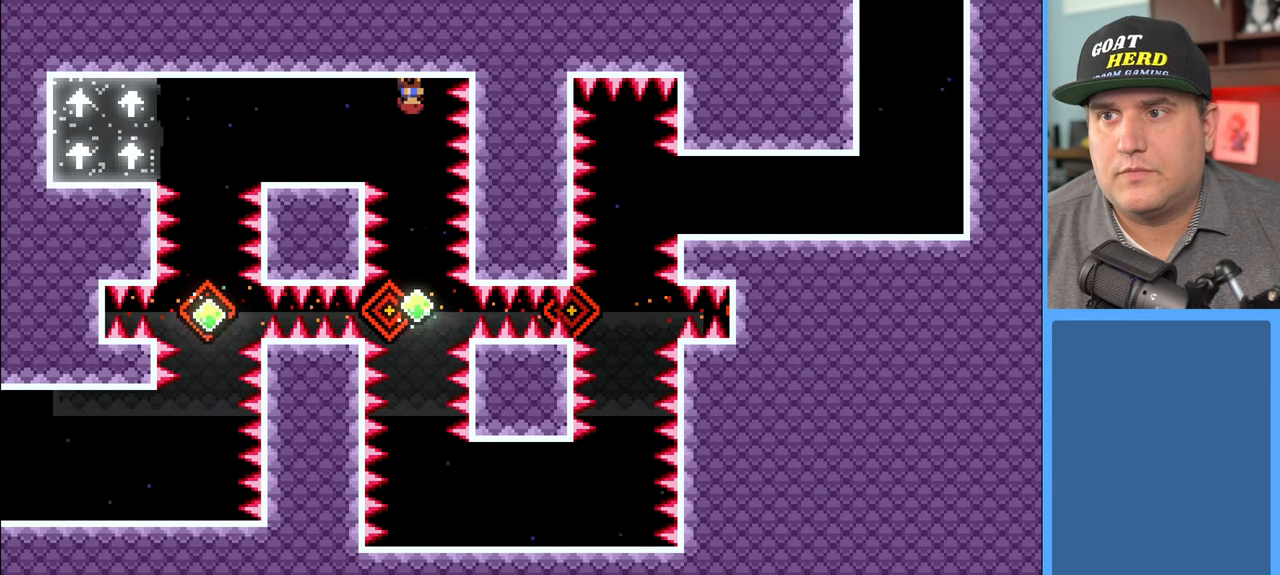
{"buttons": ["R2"], "left_stick": "down", "right_stick": "center", "events": [[183, "left_stick", "center"], [300, "left_stick", "down"]]}
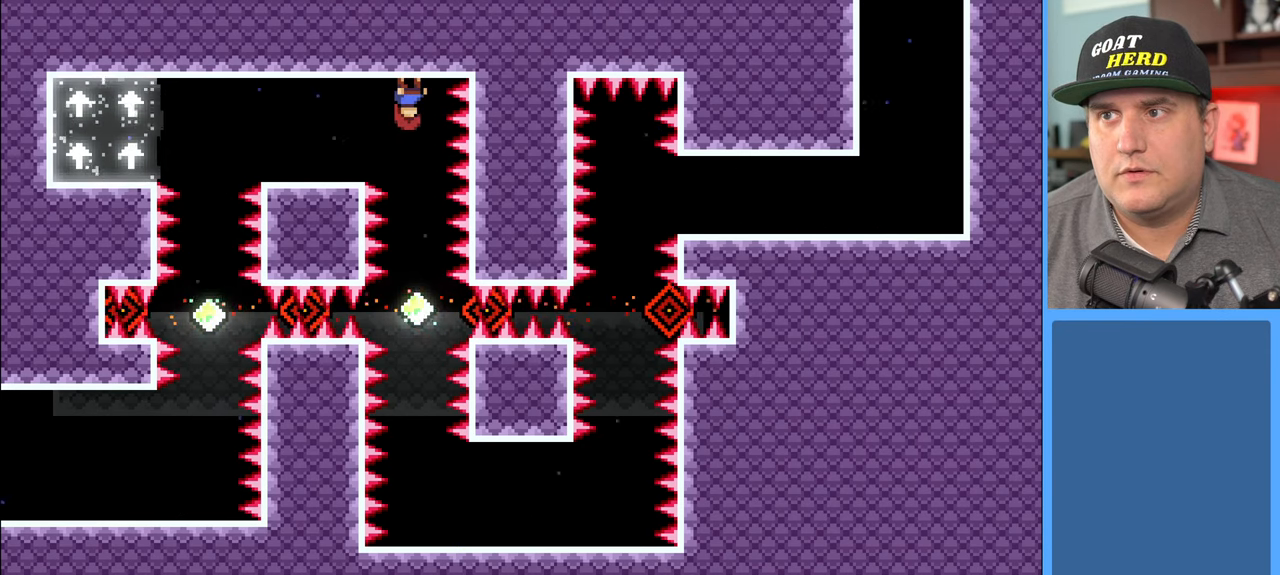
{"buttons": ["R2"], "left_stick": "down", "right_stick": "center", "events": []}
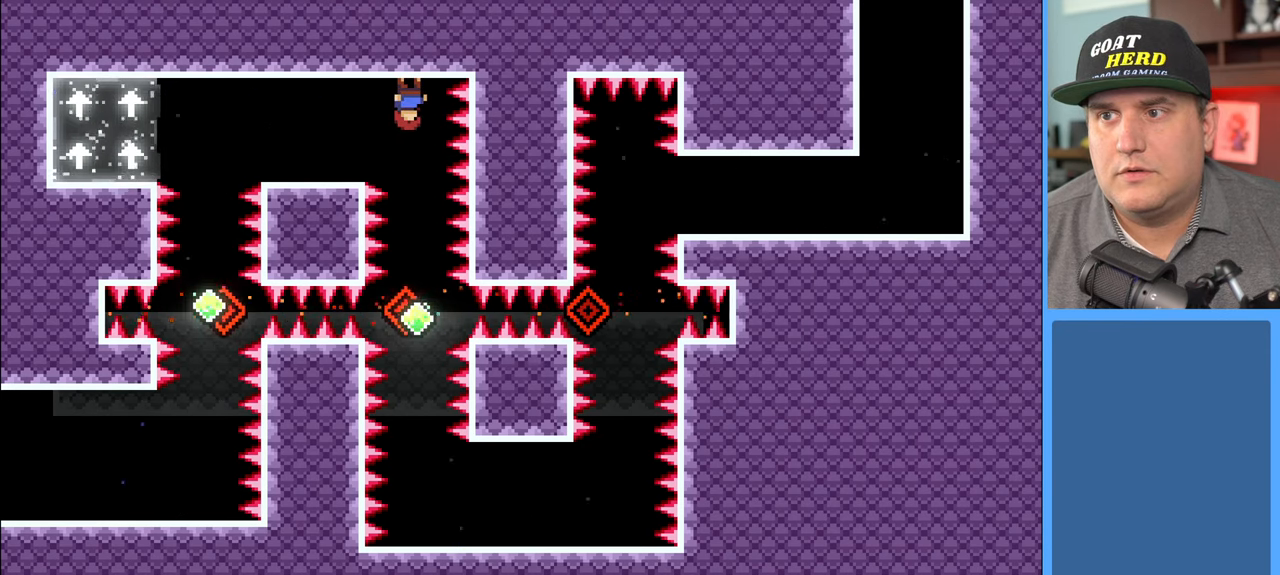
{"buttons": ["R2"], "left_stick": "down", "right_stick": "center", "events": []}
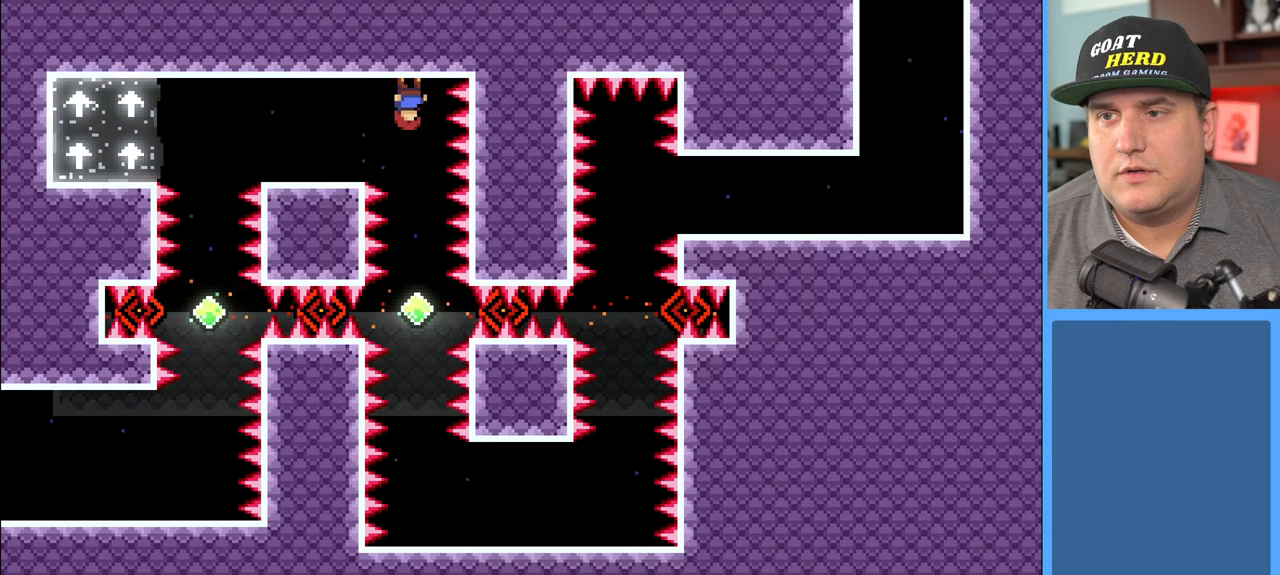
{"buttons": ["R2"], "left_stick": "down", "right_stick": "center", "events": [[217, "left_stick", "center"], [383, "left_stick", "down"]]}
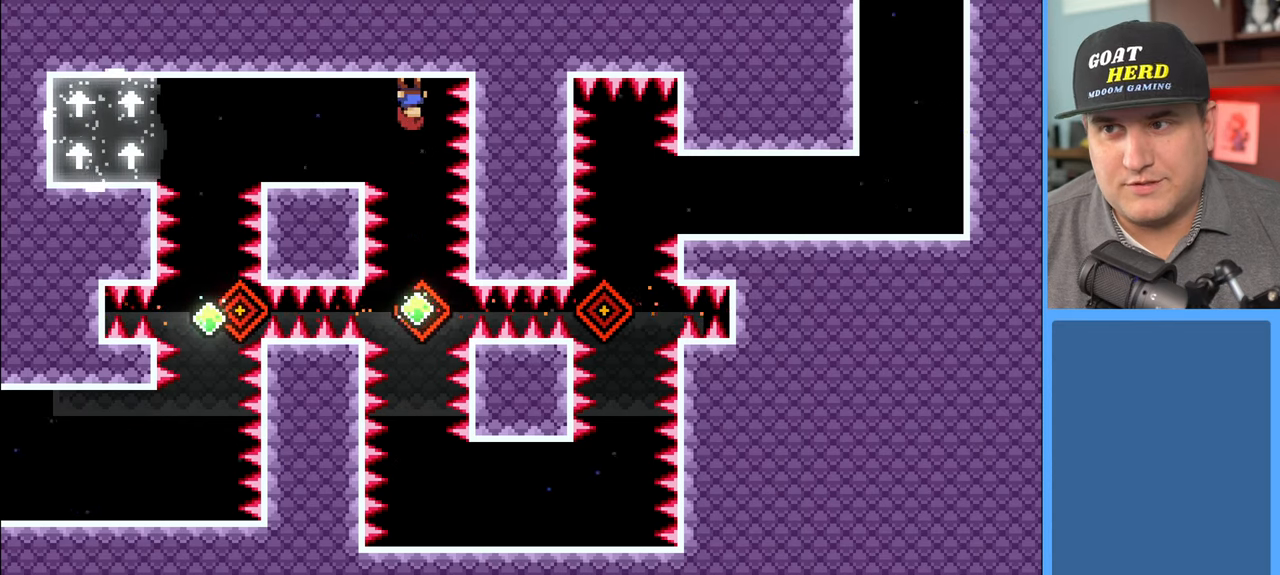
{"buttons": ["R2"], "left_stick": "center", "right_stick": "center", "events": [[300, "left_stick", "center"]]}
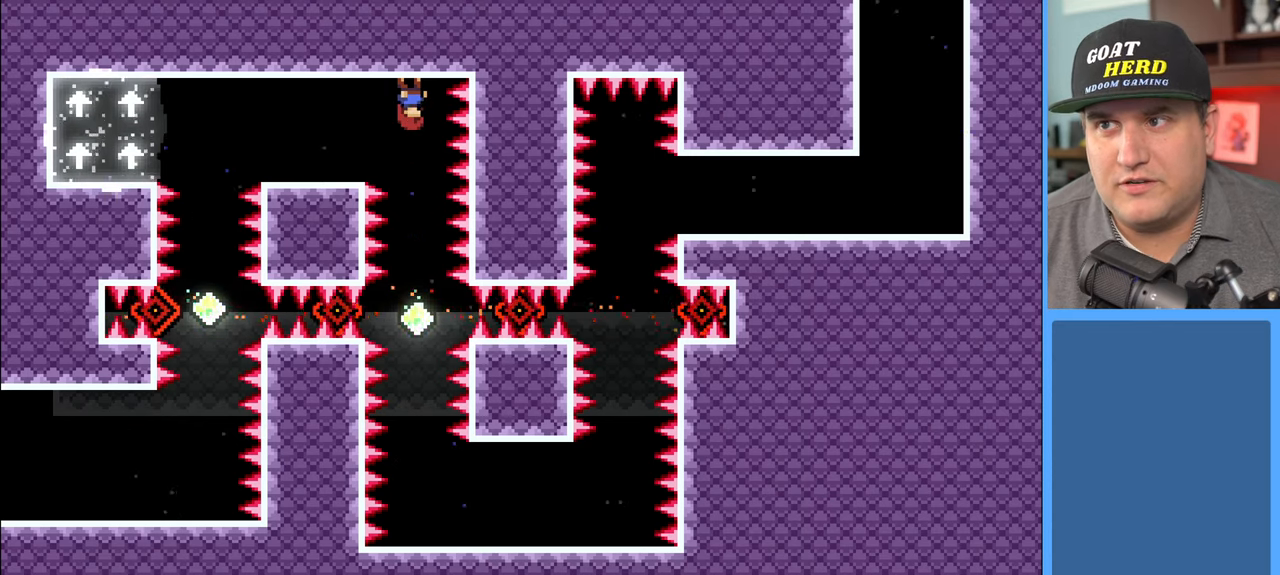
{"buttons": ["R2"], "left_stick": "up", "right_stick": "center", "events": [[267, "left_stick", "up"]]}
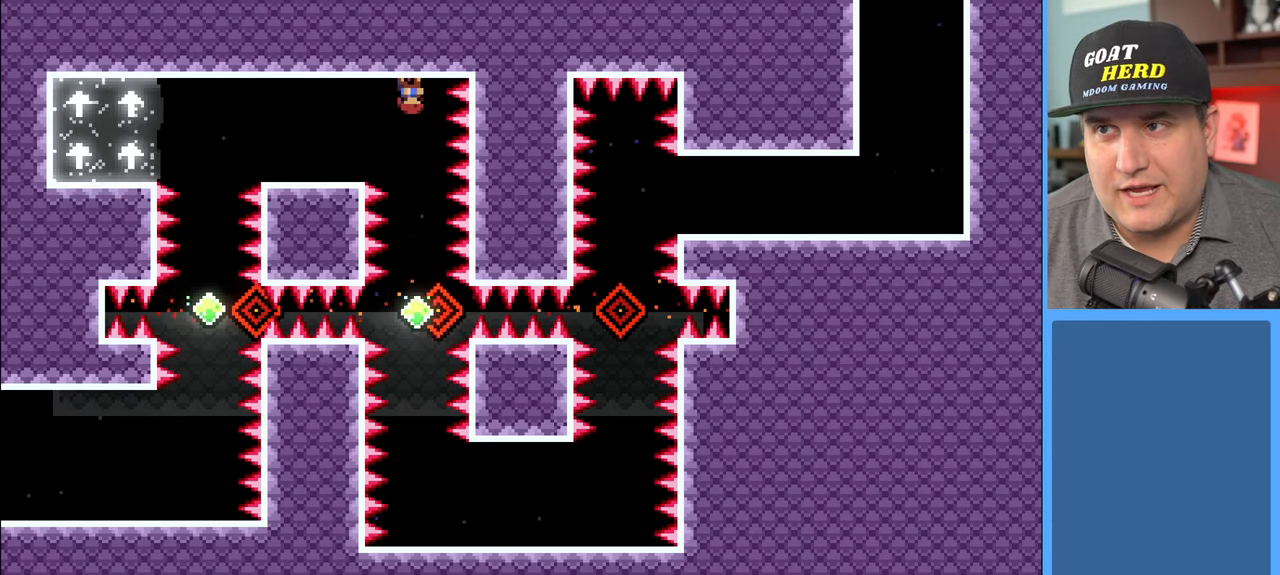
{"buttons": ["R2"], "left_stick": "up", "right_stick": "center", "events": []}
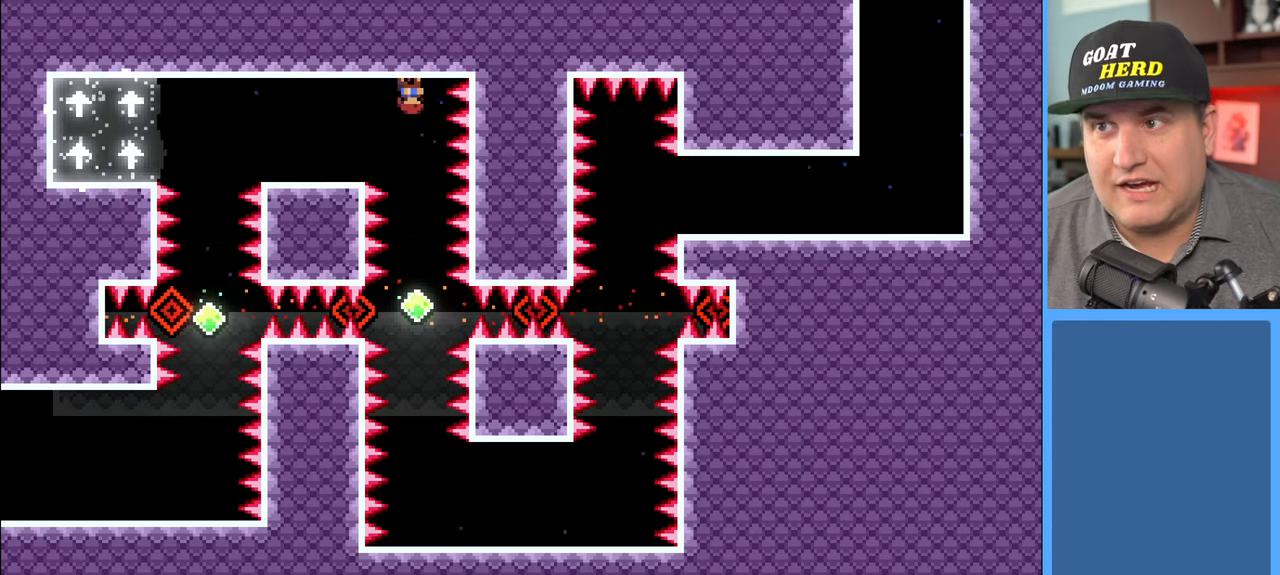
{"buttons": ["R2"], "left_stick": "center", "right_stick": "center", "events": [[300, "left_stick", "center"]]}
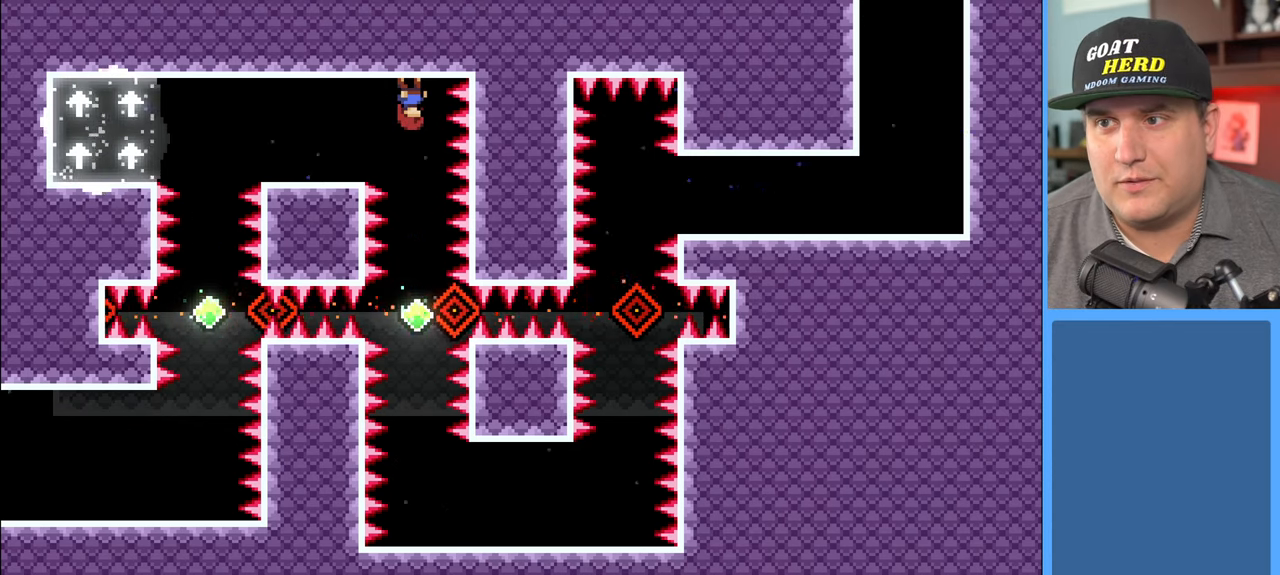
{"buttons": ["R2"], "left_stick": "down", "right_stick": "center", "events": [[217, "left_stick", "down"]]}
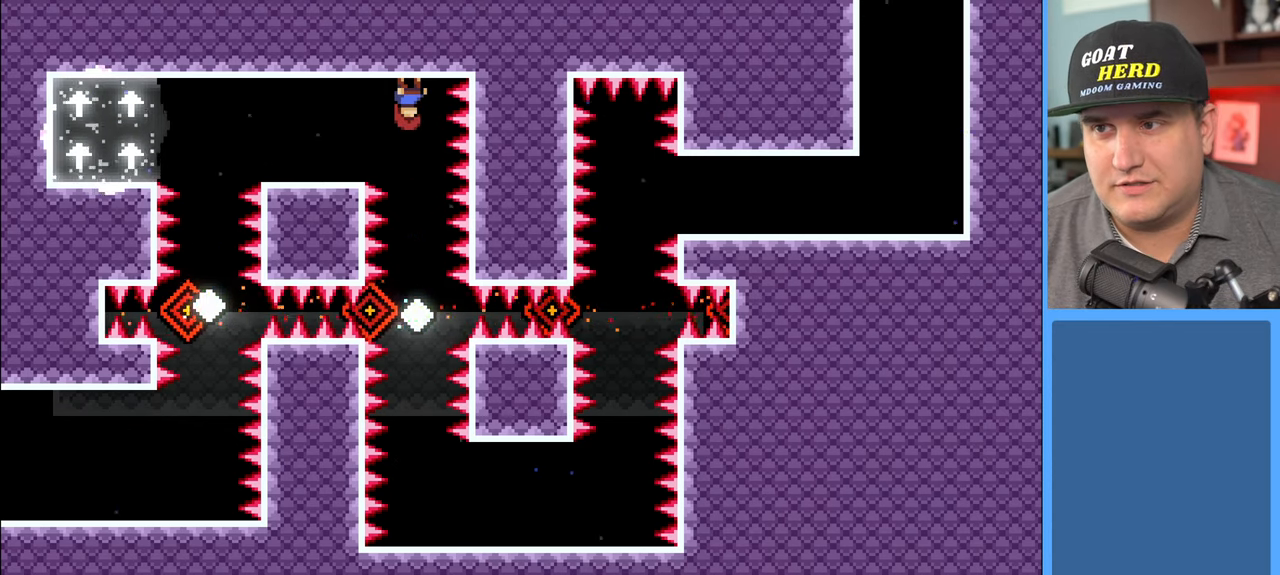
{"buttons": ["R2"], "left_stick": "down", "right_stick": "center", "events": []}
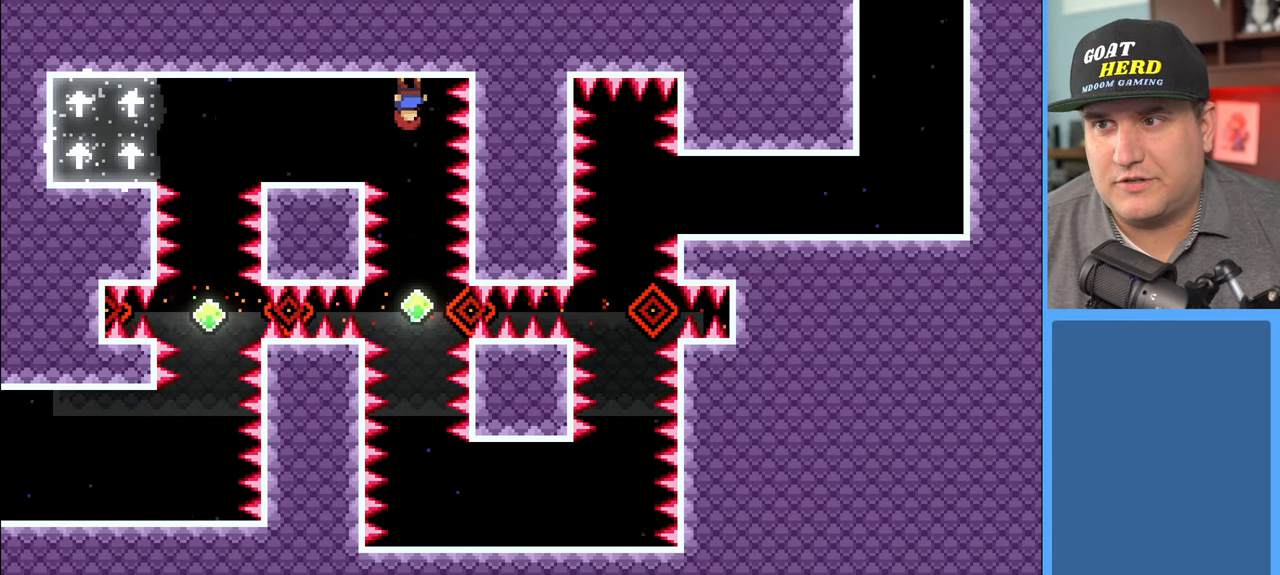
{"buttons": ["R2"], "left_stick": "down", "right_stick": "center", "events": []}
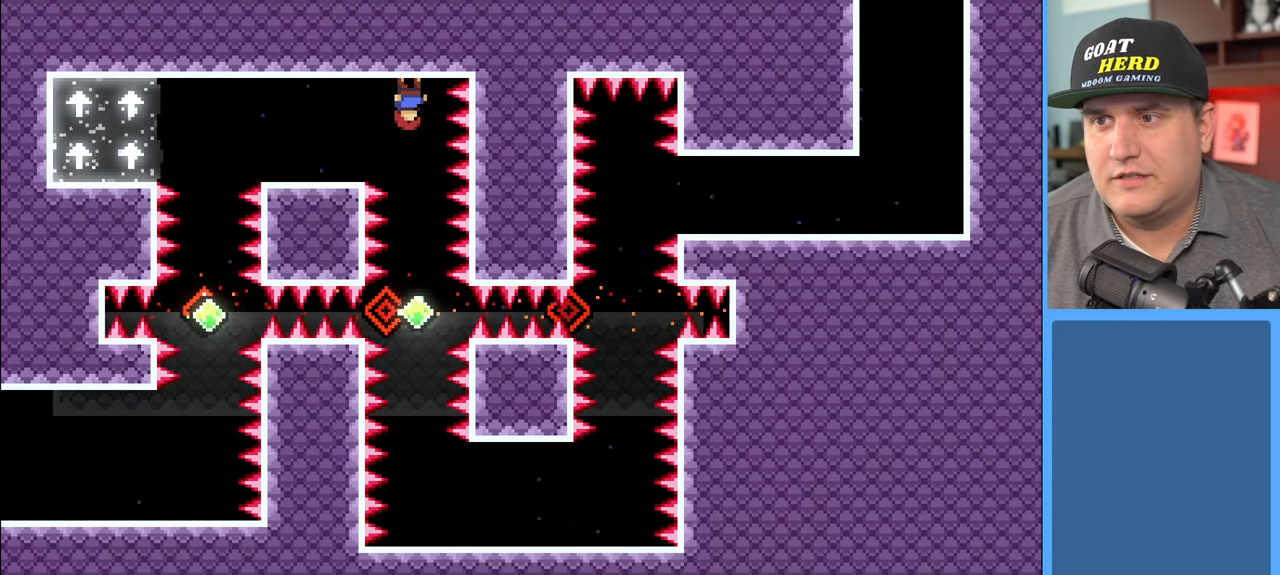
{"buttons": ["R2"], "left_stick": "down", "right_stick": "center", "events": [[200, "X", "down"], [433, "X", "up"]]}
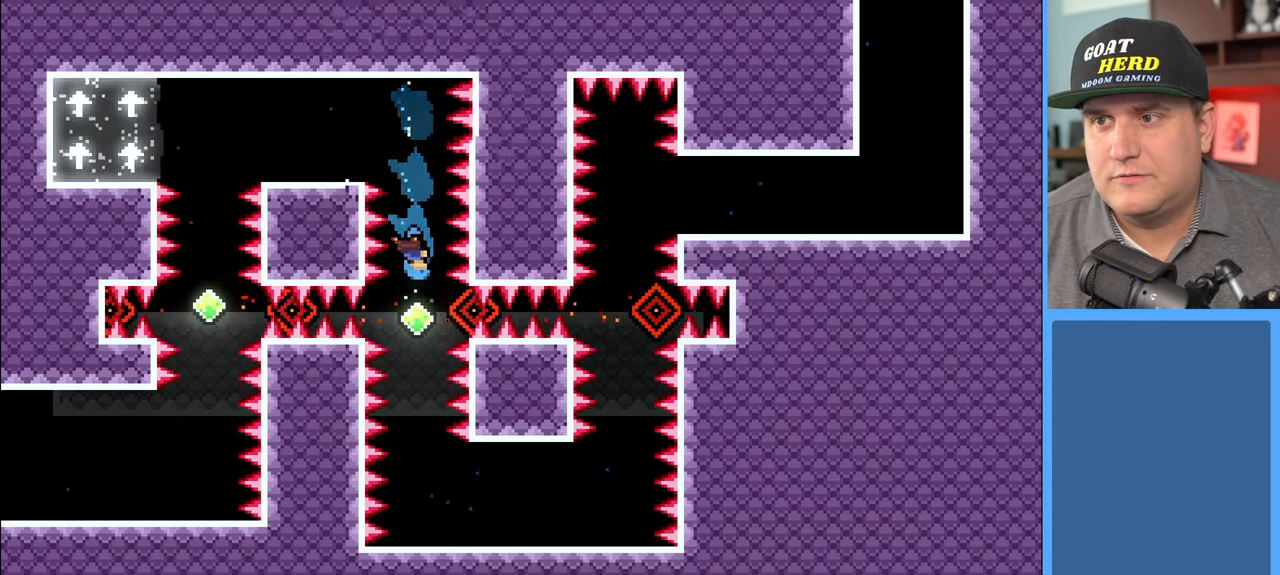
{"buttons": ["X", "R2"], "left_stick": "down", "right_stick": "center", "events": [[117, "X", "down"]]}
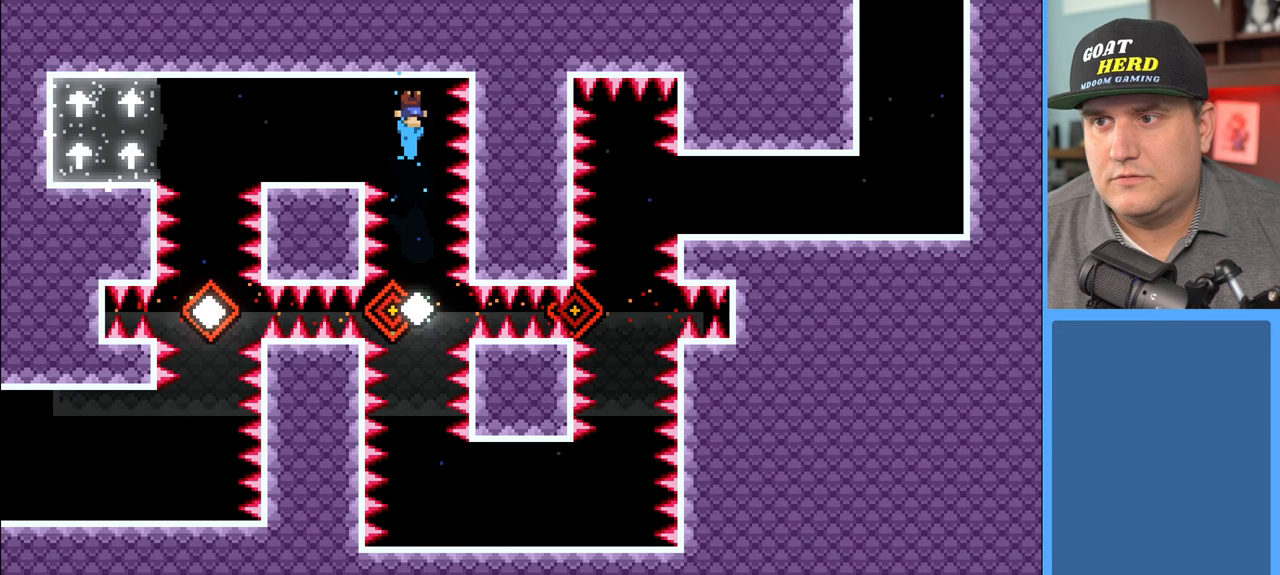
{"buttons": ["R2"], "left_stick": "center", "right_stick": "center", "events": [[67, "X", "up"], [200, "left_stick", "center"]]}
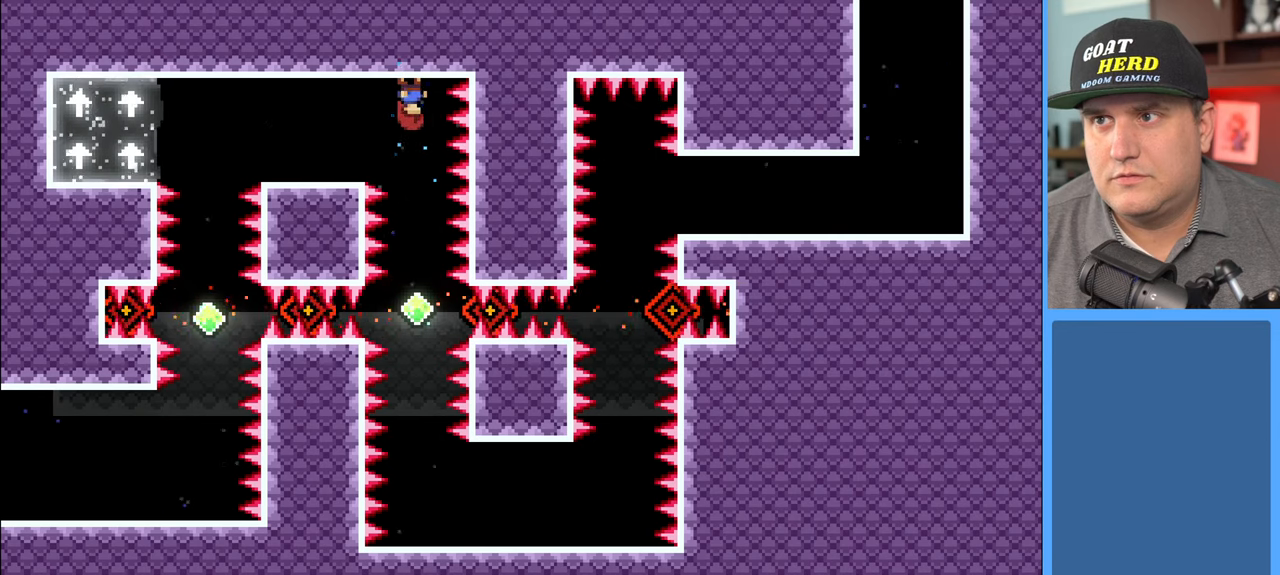
{"buttons": ["R2"], "left_stick": "down", "right_stick": "center", "events": [[117, "left_stick", "down"]]}
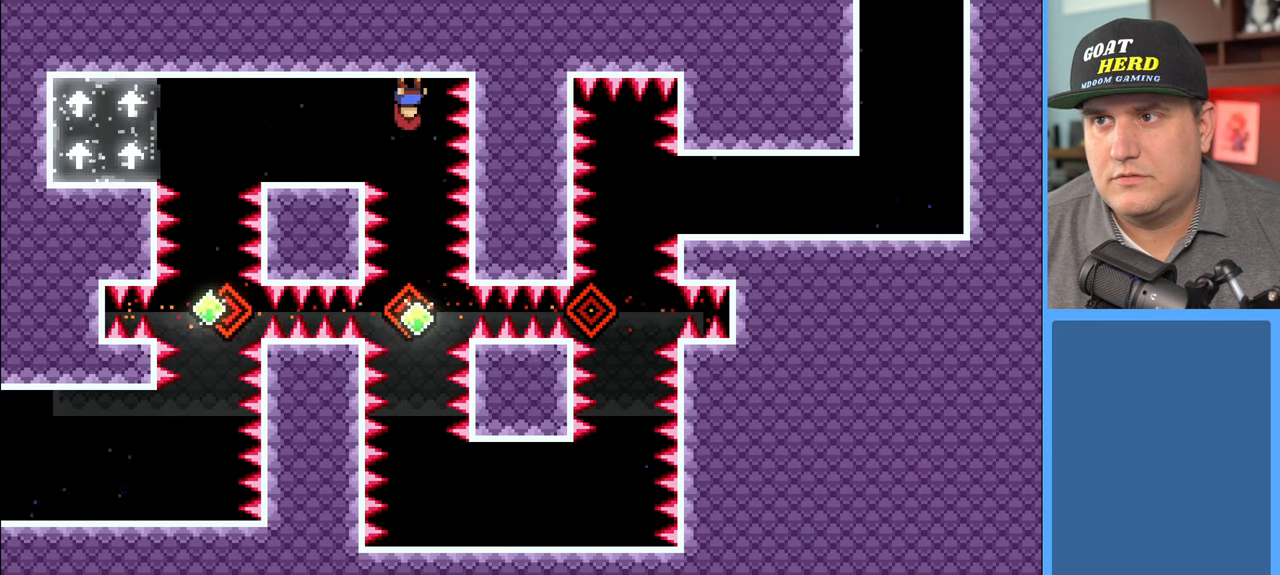
{"buttons": ["R2"], "left_stick": "down", "right_stick": "center", "events": [[367, "left_stick", "center"], [500, "left_stick", "down"]]}
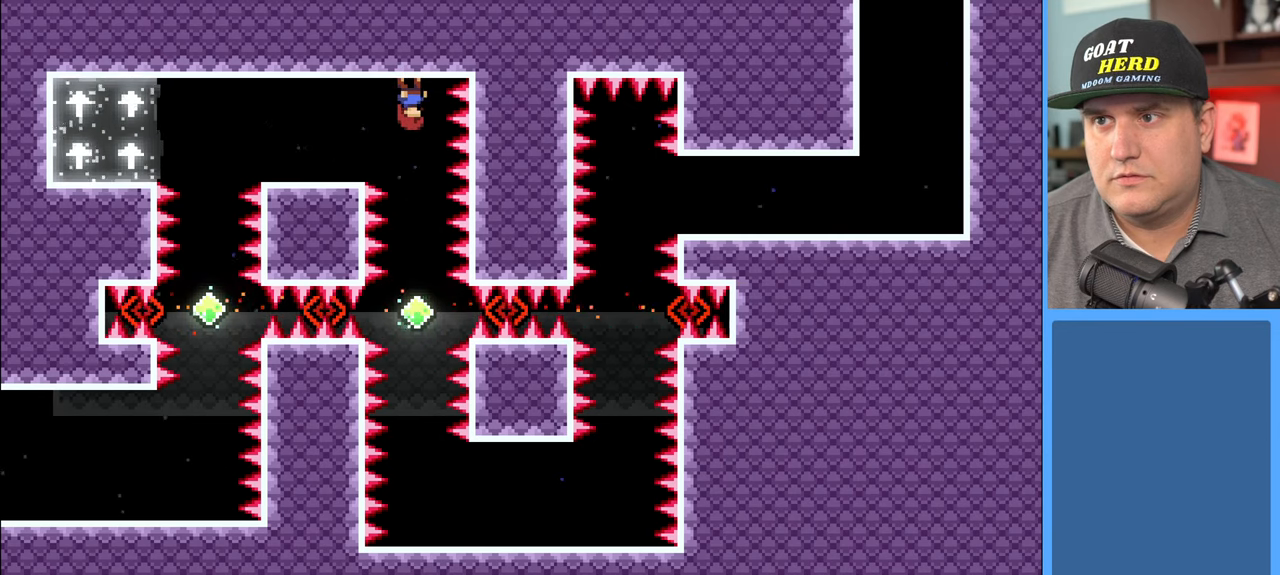
{"buttons": ["R2"], "left_stick": "down", "right_stick": "center", "events": []}
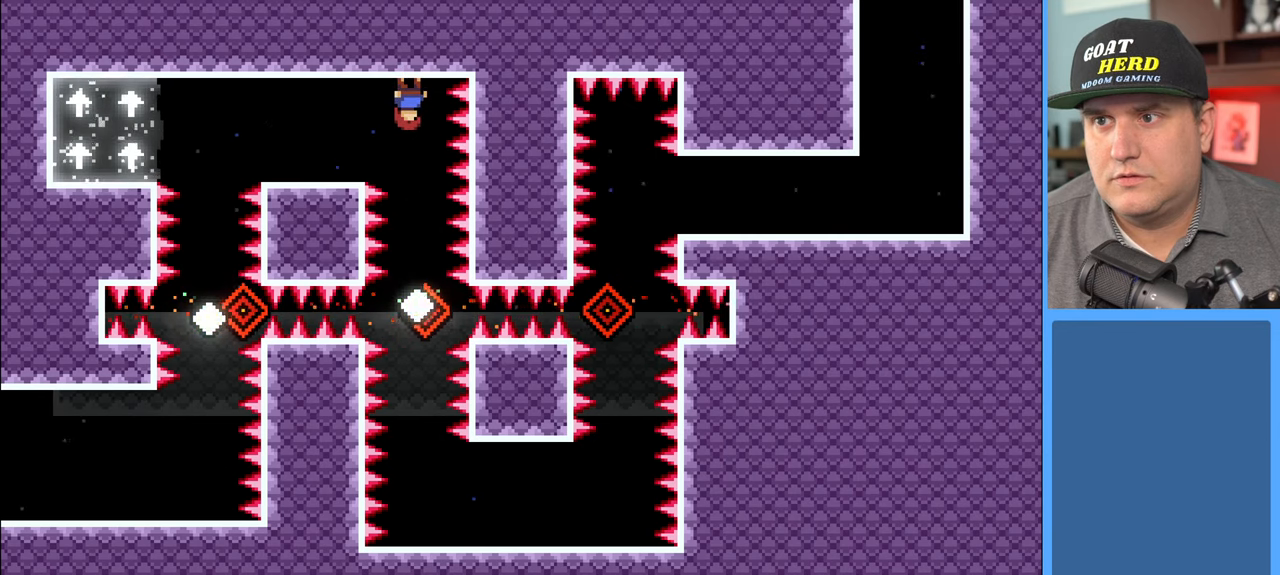
{"buttons": ["R2"], "left_stick": "down", "right_stick": "center", "events": []}
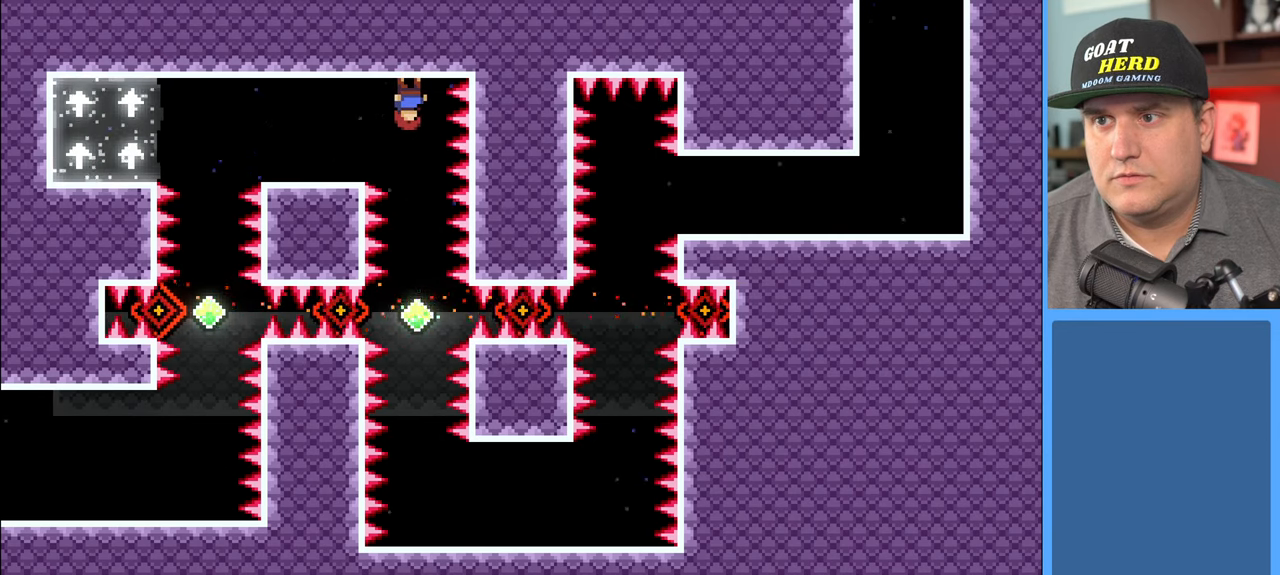
{"buttons": ["X", "R2"], "left_stick": "down", "right_stick": "center", "events": [[217, "A", "down"], [383, "A", "up"], [500, "X", "down"]]}
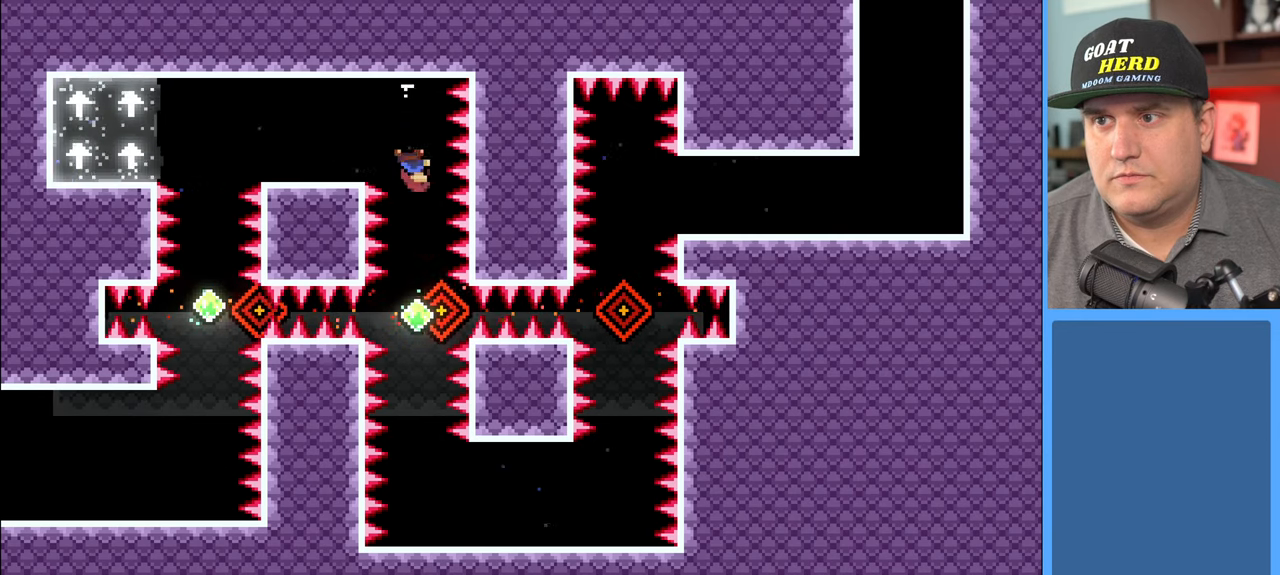
{"buttons": ["X", "R2"], "left_stick": "down", "right_stick": "center", "events": [[433, "X", "up"], [500, "X", "down"]]}
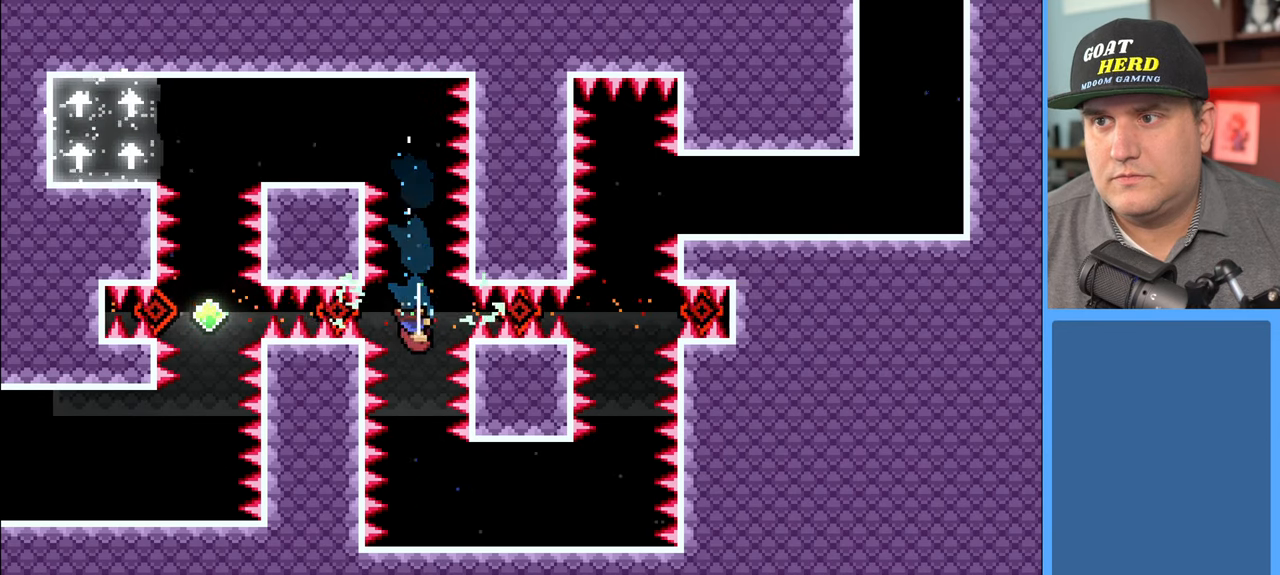
{"buttons": ["R2"], "left_stick": "down", "right_stick": "center", "events": [[433, "X", "up"]]}
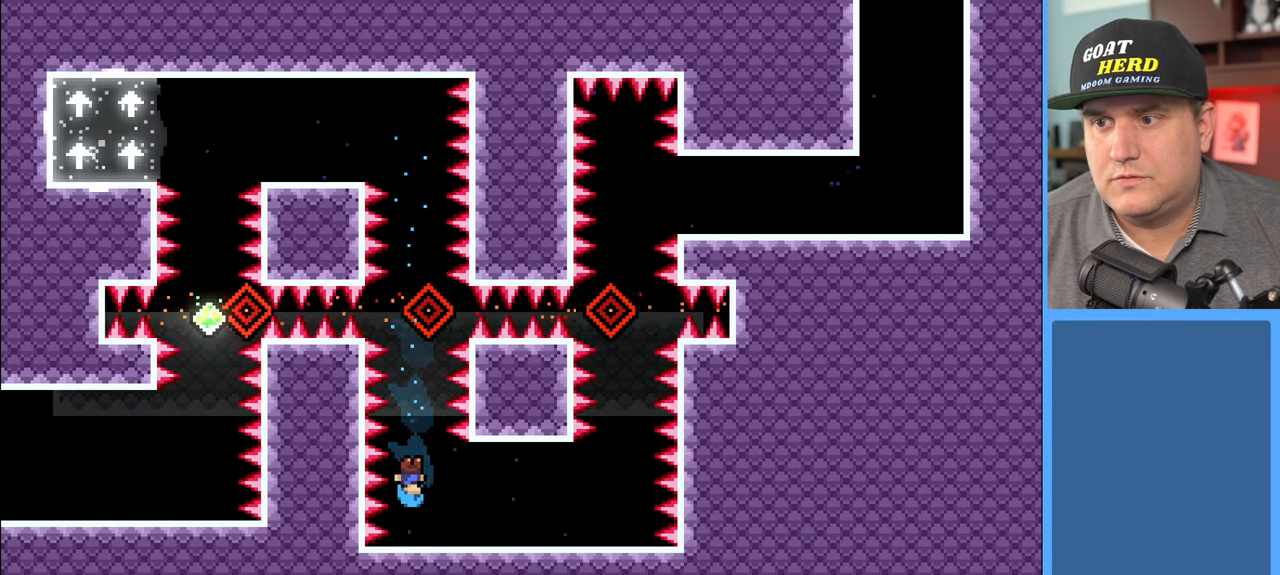
{"buttons": ["R2"], "left_stick": "center", "right_stick": "center", "events": [[17, "left_stick", "right"], [233, "left_stick", "center"], [367, "left_stick", "left"], [467, "left_stick", "center"]]}
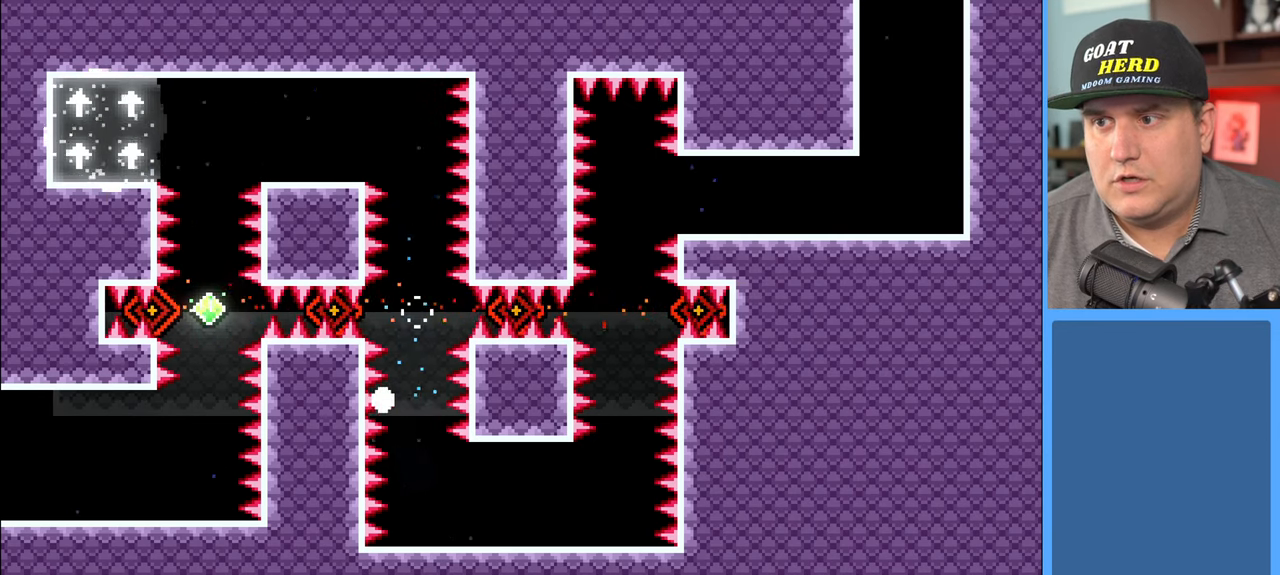
{"buttons": [], "left_stick": "center", "right_stick": "center", "events": [[133, "R2", "up"]]}